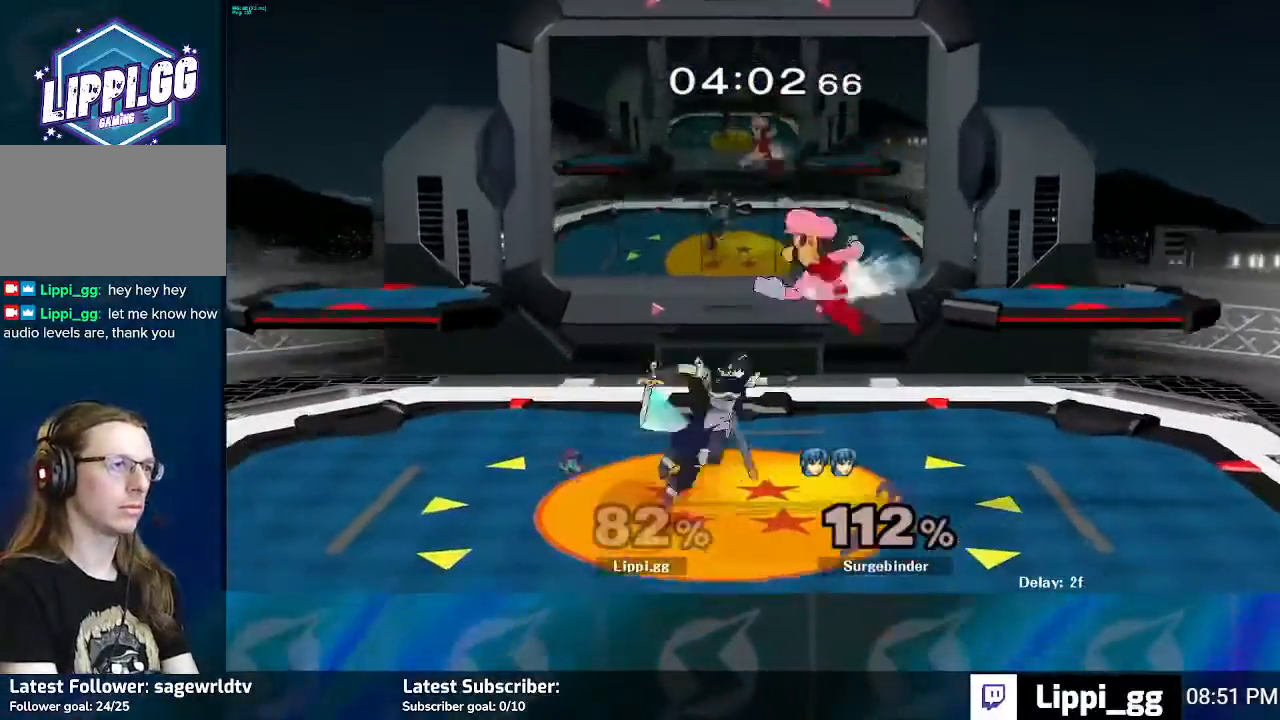
Gameplay with a controller (Nintendo layout); each line is a JSON object with the inputs held at the frame after it. "events" lists button and stick changes between this image and that frame as [ms after this image, input, new state], when the widget could be followed in between. Not read: L3 R3.
{"buttons": [], "left_stick": "left", "right_stick": "center", "events": [[66, "A", "up"], [100, "A", "down"], [200, "A", "up"], [266, "A", "down"], [333, "A", "up"]]}
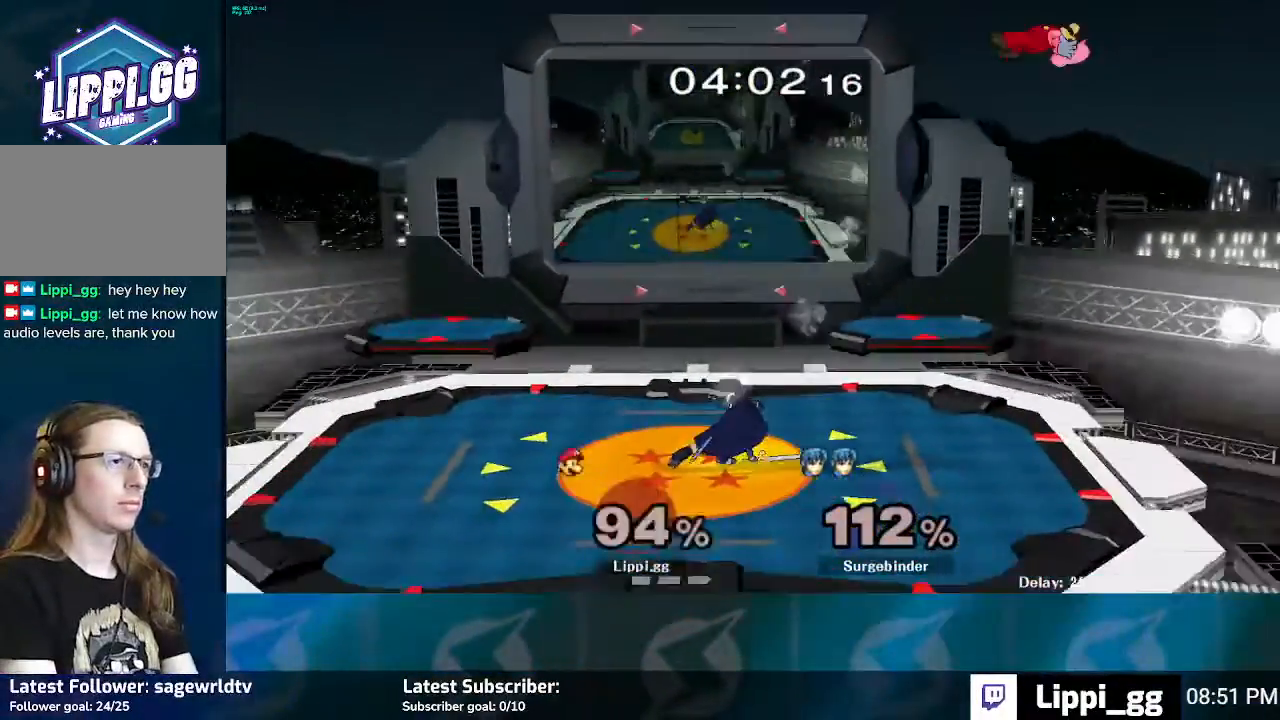
{"buttons": [], "left_stick": "left", "right_stick": "center", "events": [[33, "left_stick", "center"], [167, "left_stick", "left"]]}
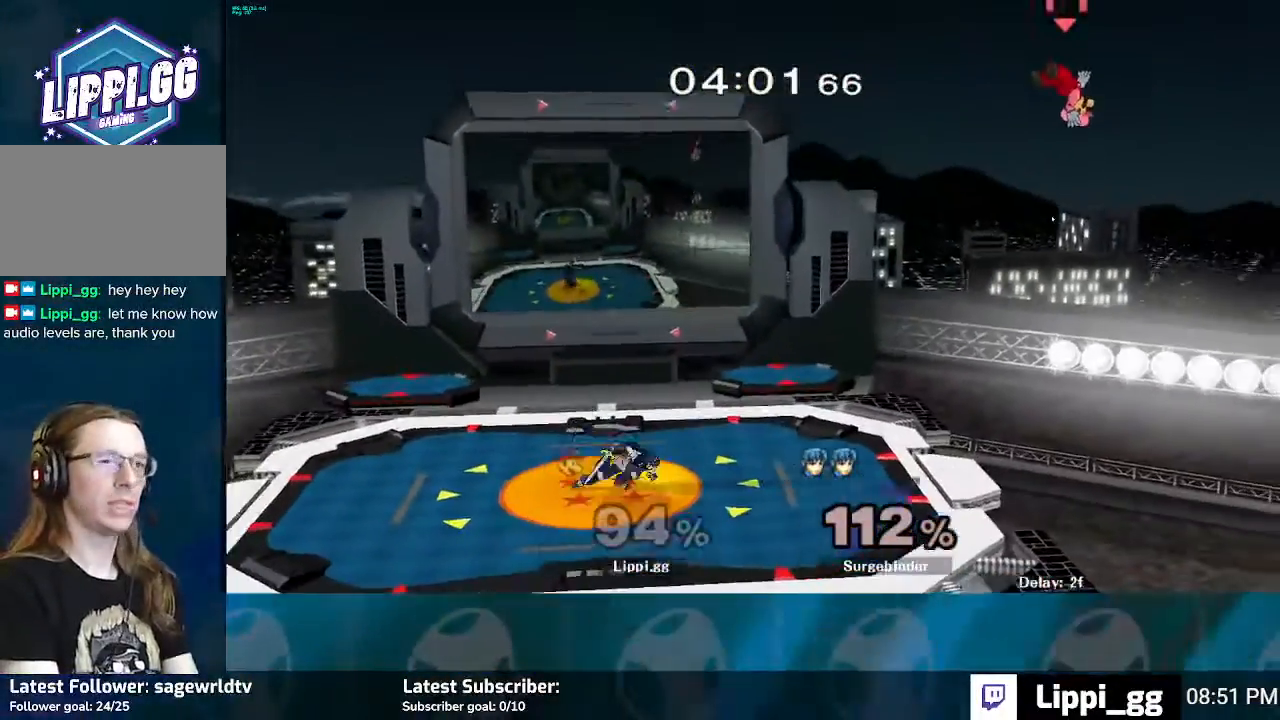
{"buttons": ["Y"], "left_stick": "left", "right_stick": "center", "events": [[133, "Y", "down"], [200, "Y", "up"], [300, "Y", "down"], [367, "Y", "up"], [433, "Y", "down"]]}
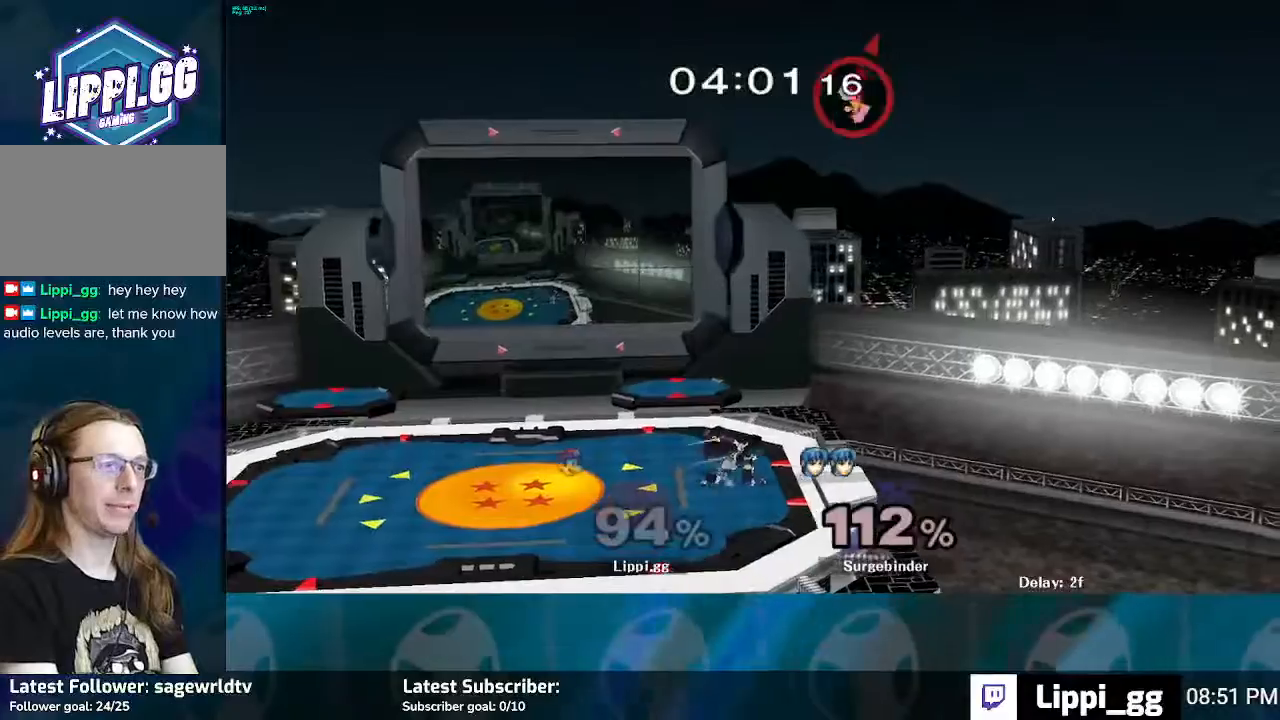
{"buttons": [], "left_stick": "center", "right_stick": "center", "events": [[33, "Y", "up"], [267, "left_stick", "center"]]}
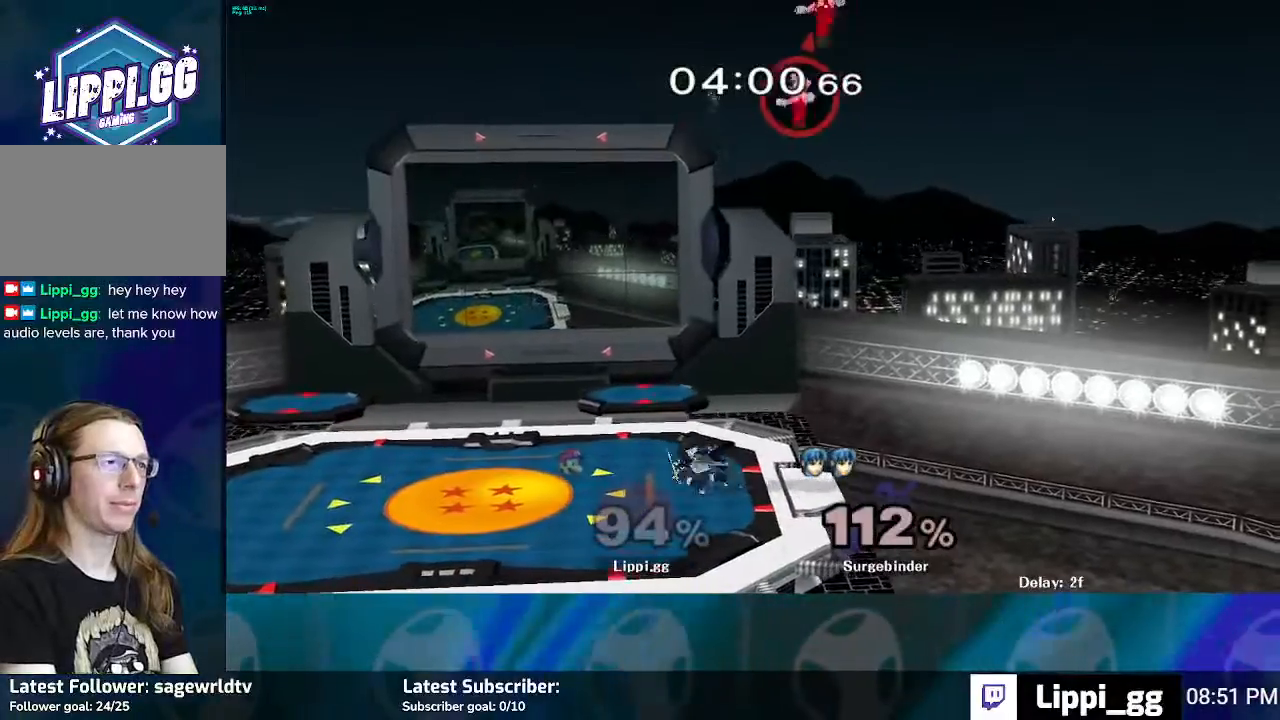
{"buttons": [], "left_stick": "left", "right_stick": "center", "events": [[33, "left_stick", "right"], [467, "left_stick", "left"]]}
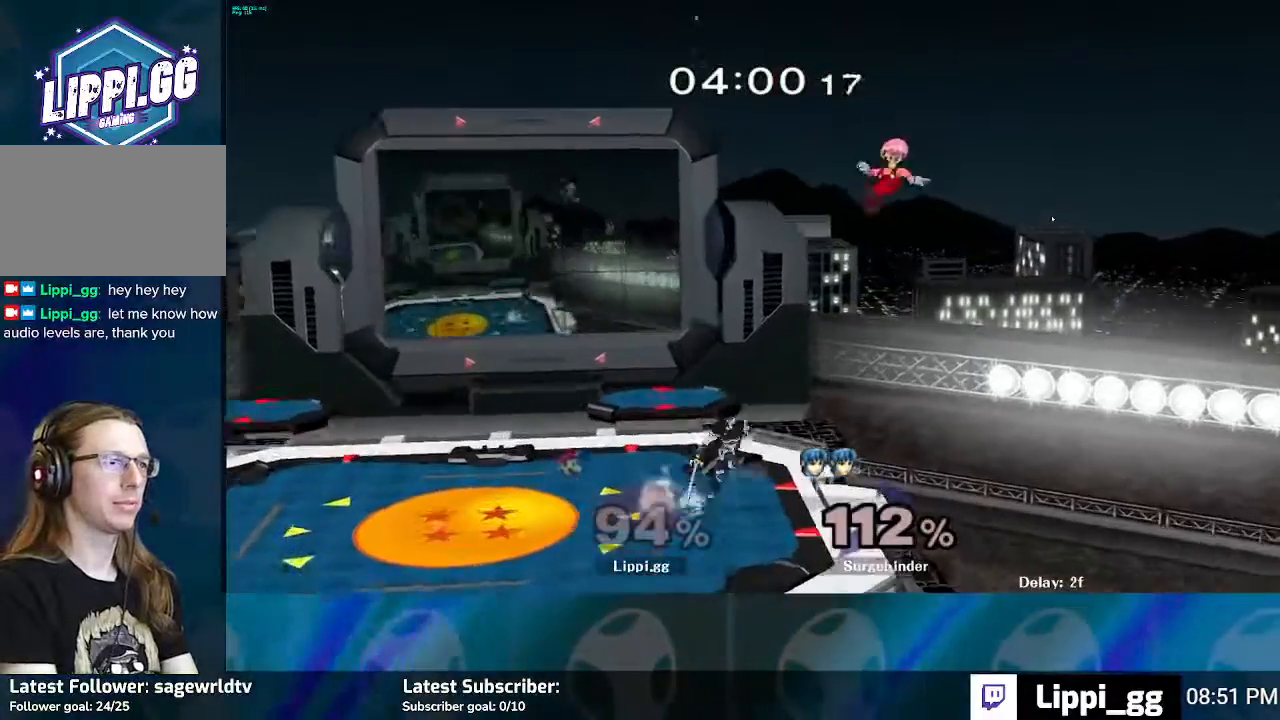
{"buttons": [], "left_stick": "left", "right_stick": "down", "events": [[300, "right_stick", "down"]]}
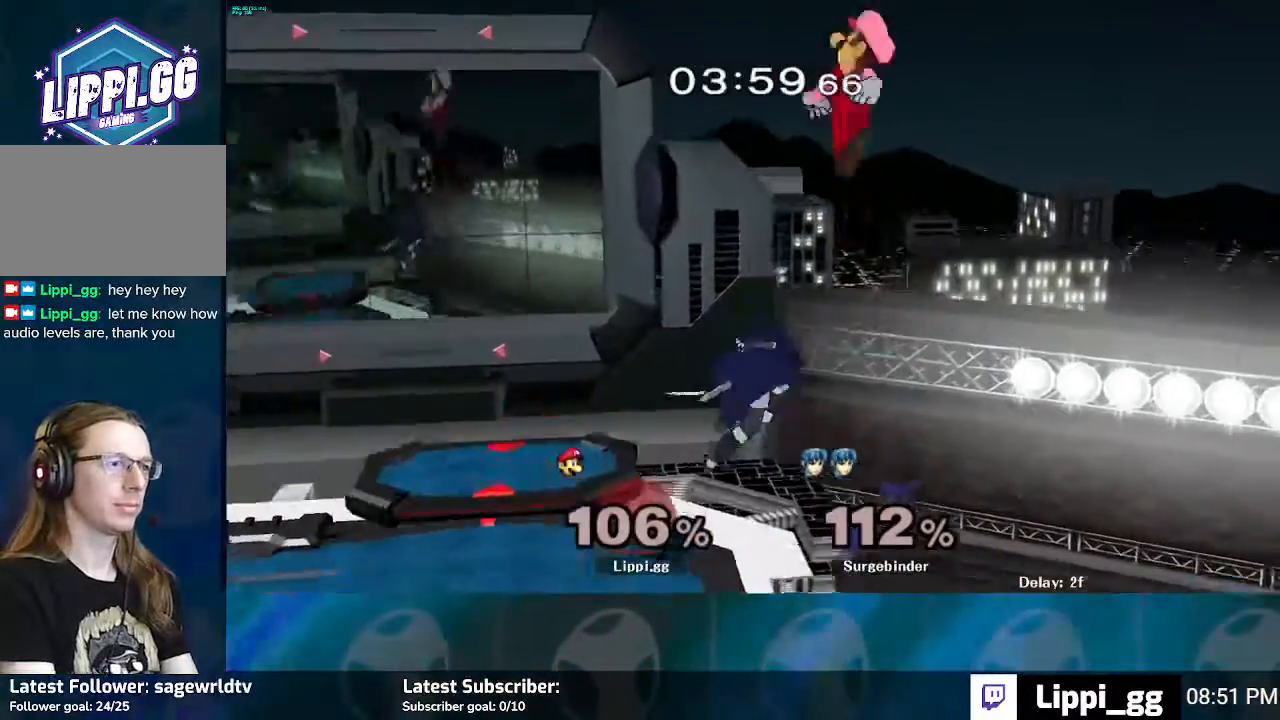
{"buttons": [], "left_stick": "left", "right_stick": "center", "events": [[166, "right_stick", "center"], [333, "left_stick", "center"], [433, "left_stick", "left"]]}
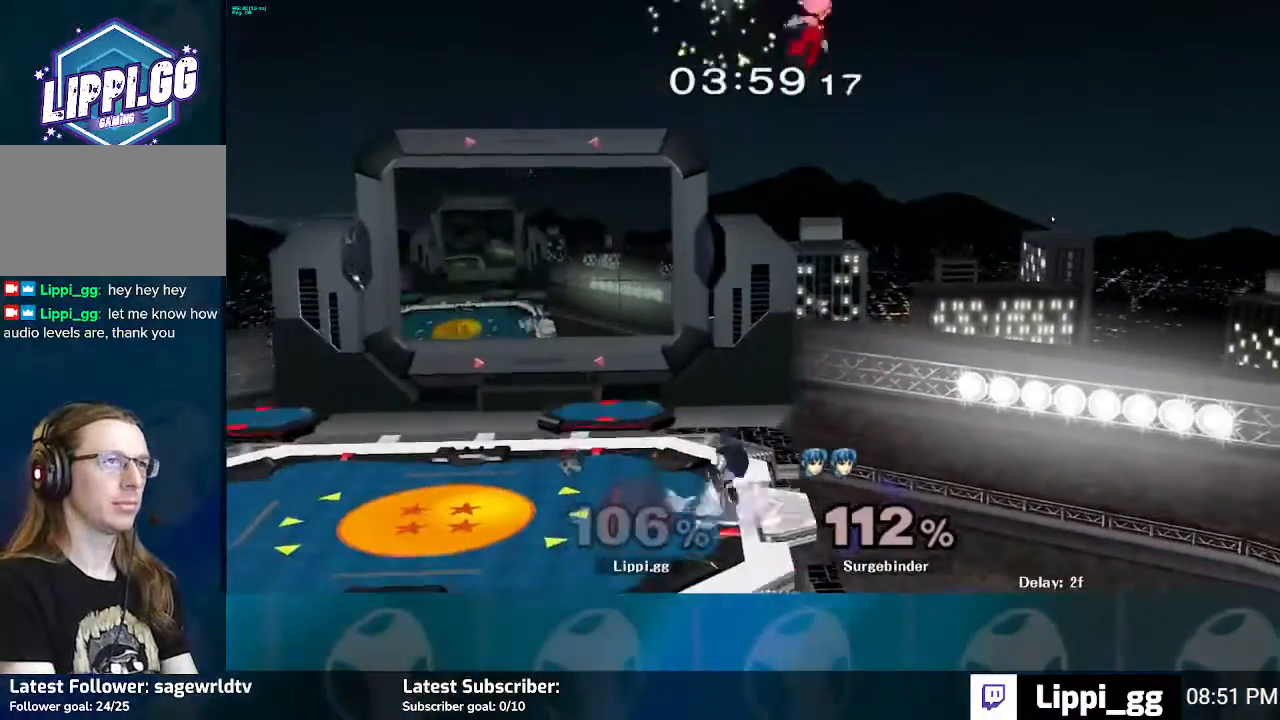
{"buttons": [], "left_stick": "left", "right_stick": "center", "events": [[100, "left_stick", "center"], [501, "left_stick", "left"]]}
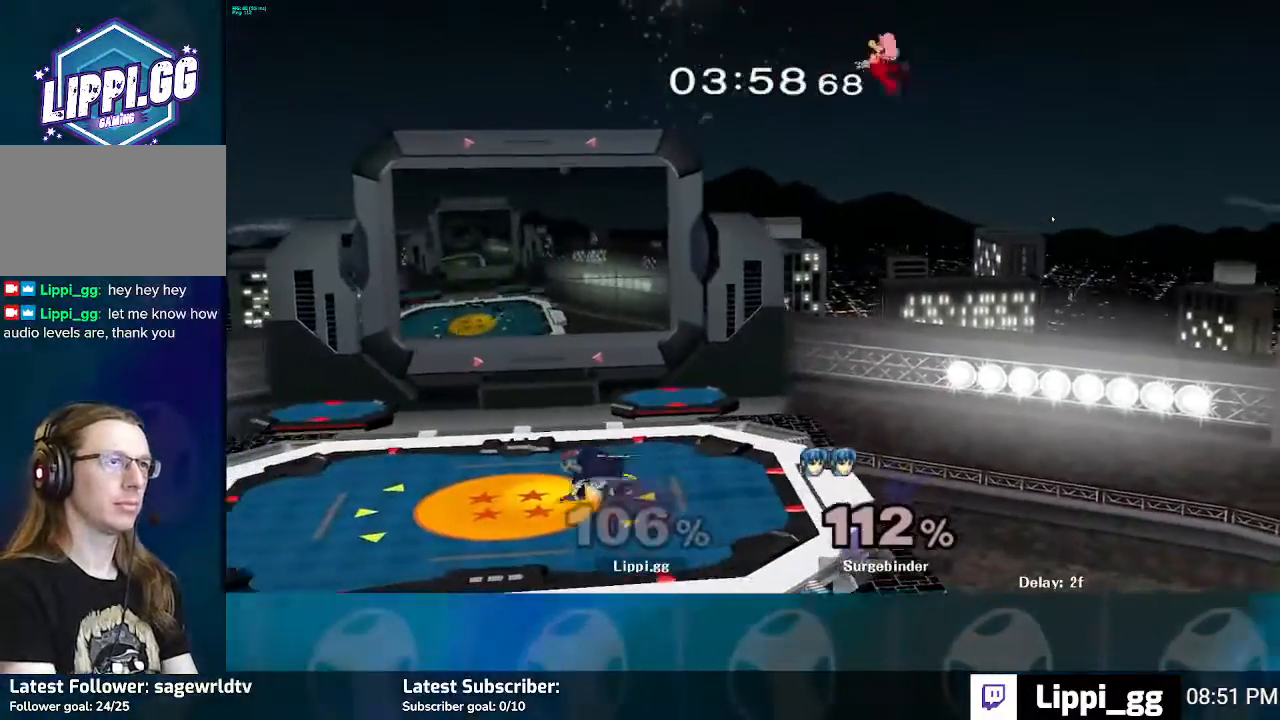
{"buttons": ["B"], "left_stick": "left", "right_stick": "center", "events": [[166, "B", "down"]]}
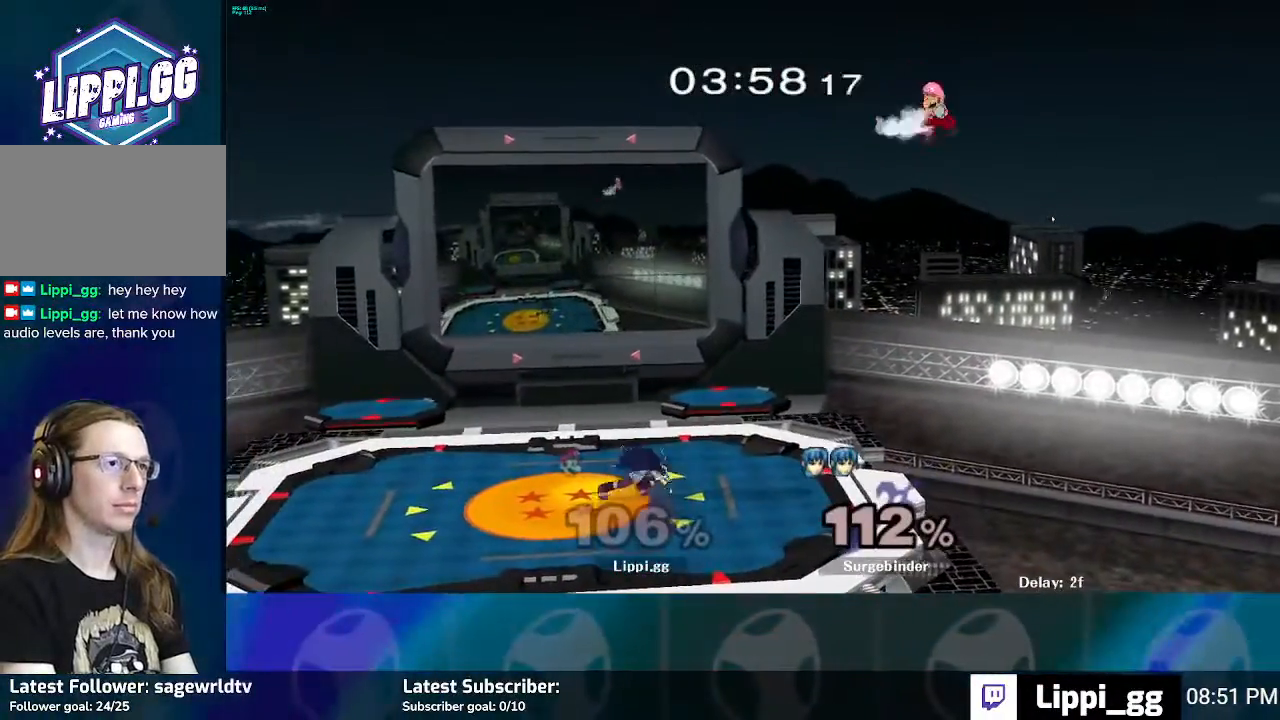
{"buttons": ["B"], "left_stick": "left", "right_stick": "center", "events": []}
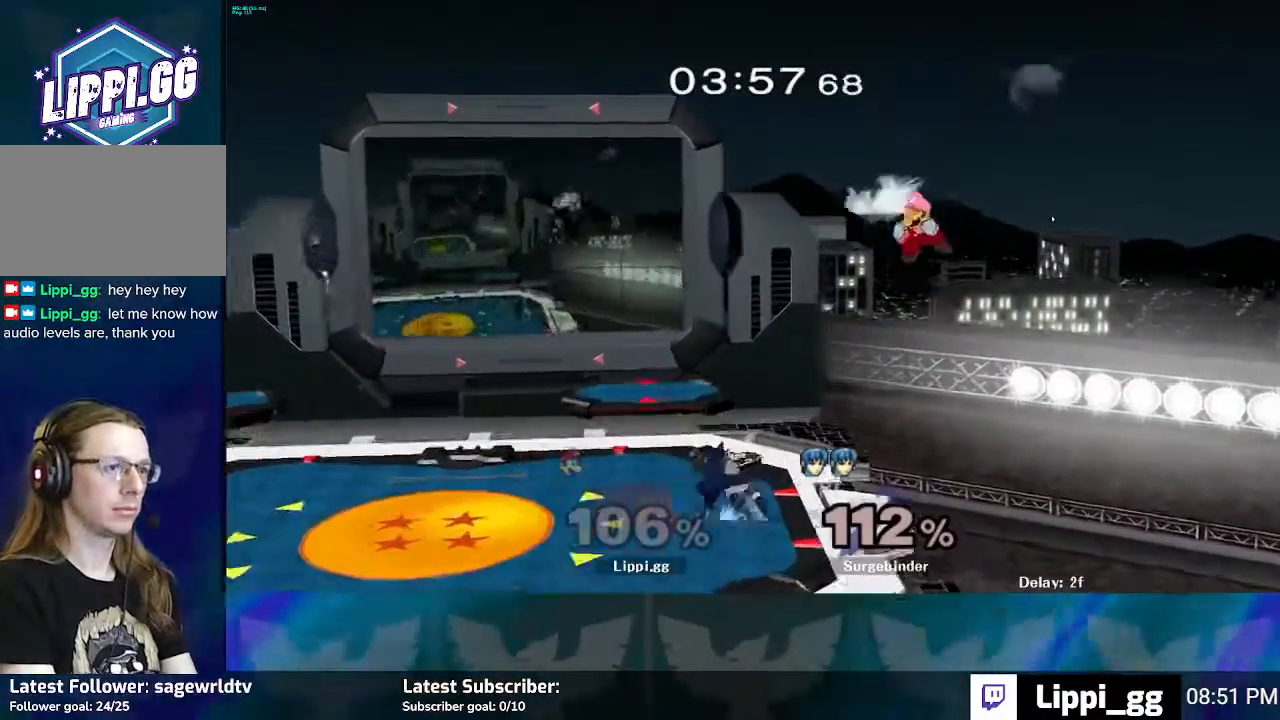
{"buttons": ["B"], "left_stick": "left", "right_stick": "center", "events": []}
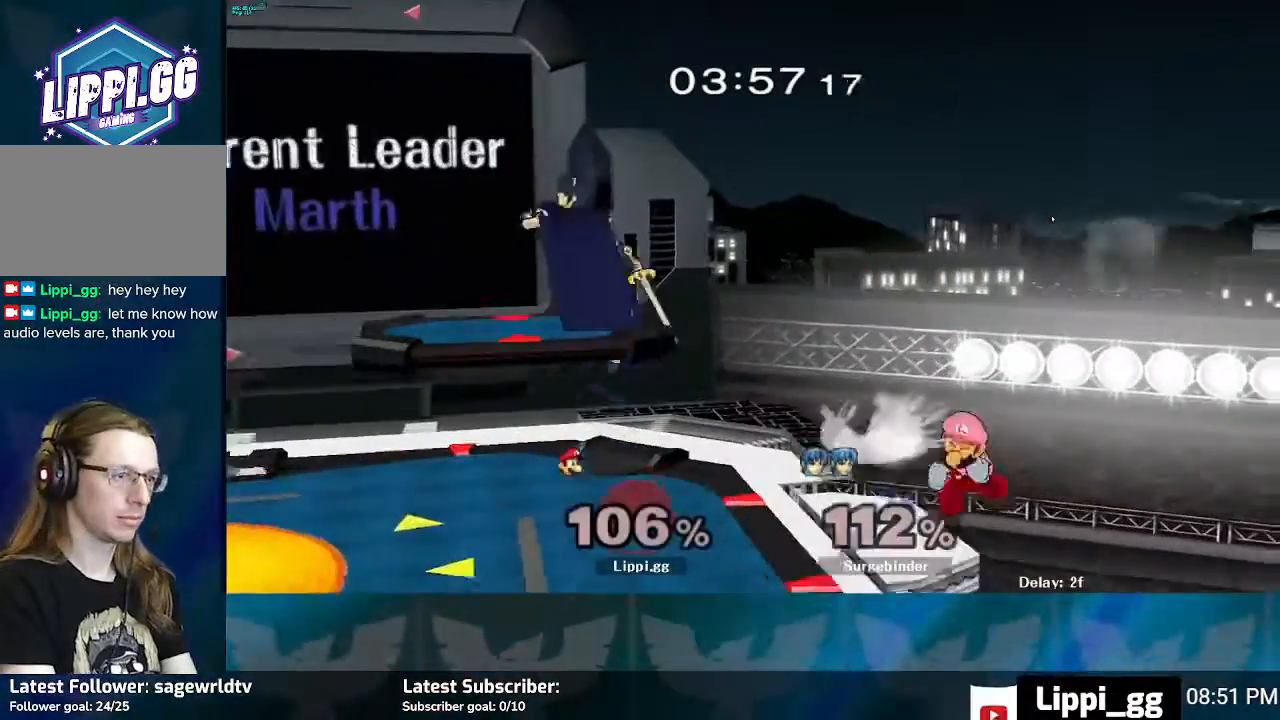
{"buttons": [], "left_stick": "left", "right_stick": "center", "events": [[33, "B", "up"]]}
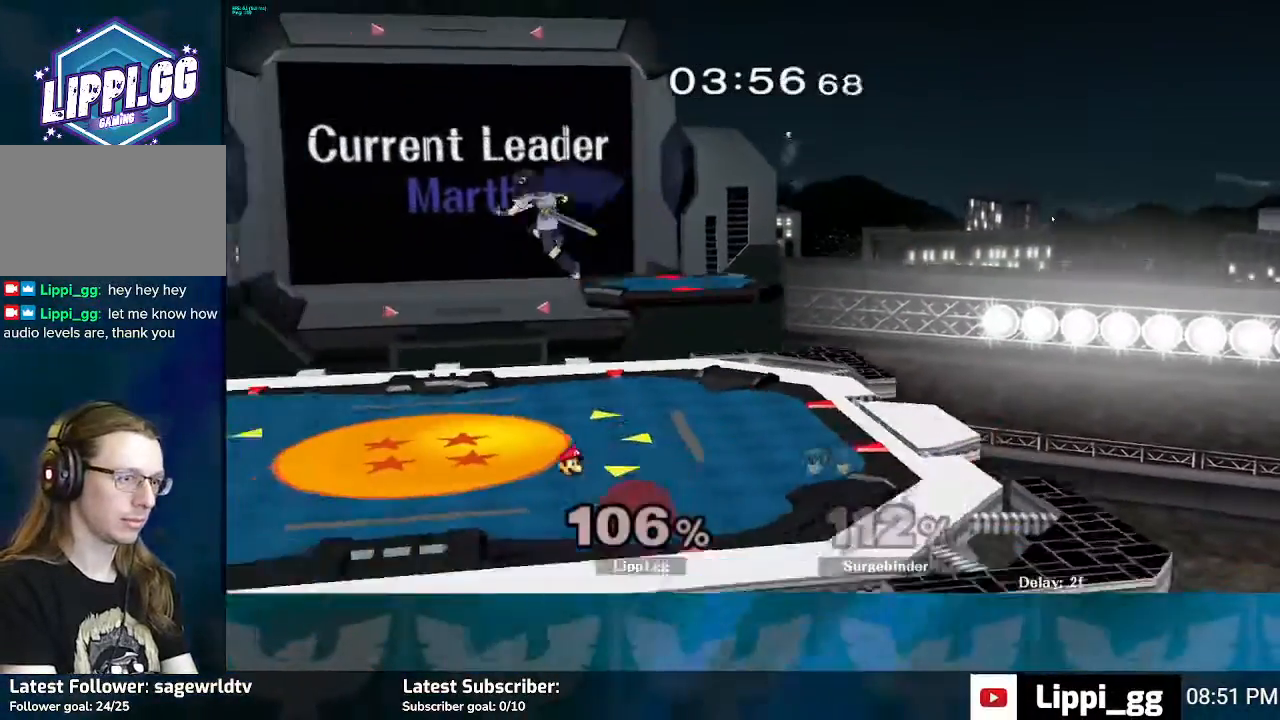
{"buttons": [], "left_stick": "up", "right_stick": "center", "events": [[166, "left_stick", "up"], [233, "B", "down"], [333, "B", "up"], [400, "B", "down"], [500, "B", "up"]]}
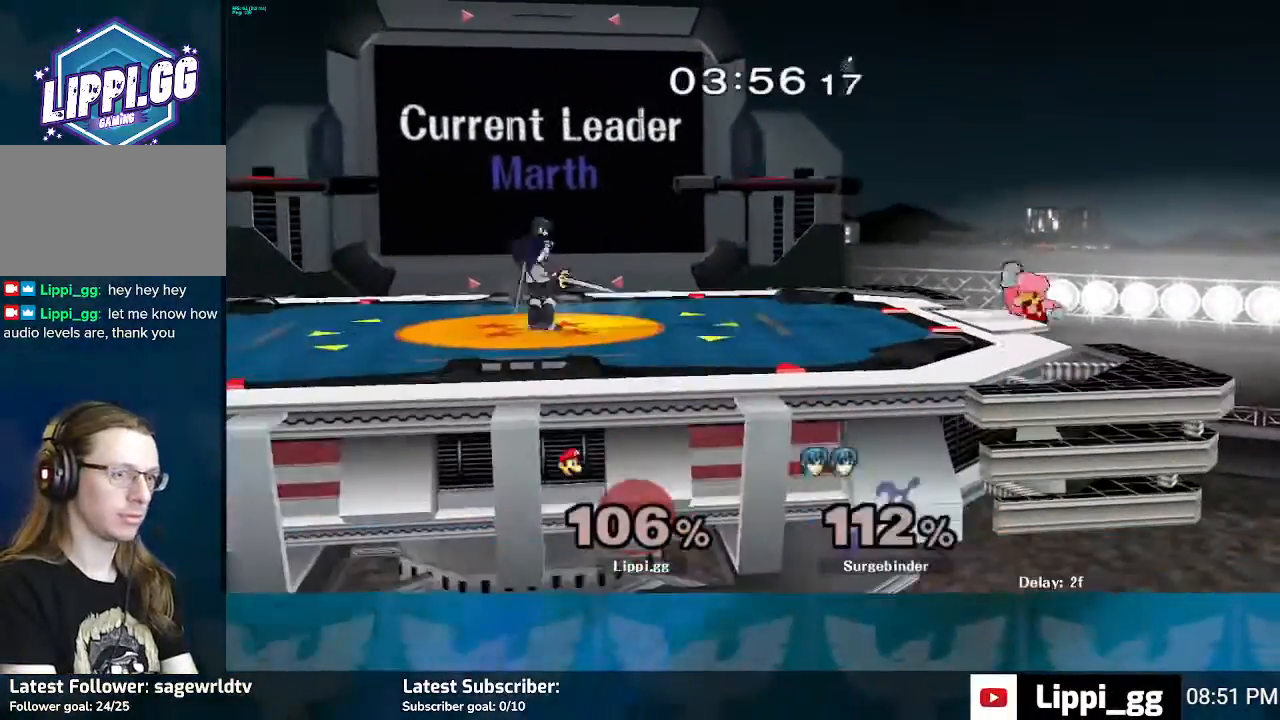
{"buttons": [], "left_stick": "center", "right_stick": "center", "events": [[167, "left_stick", "center"]]}
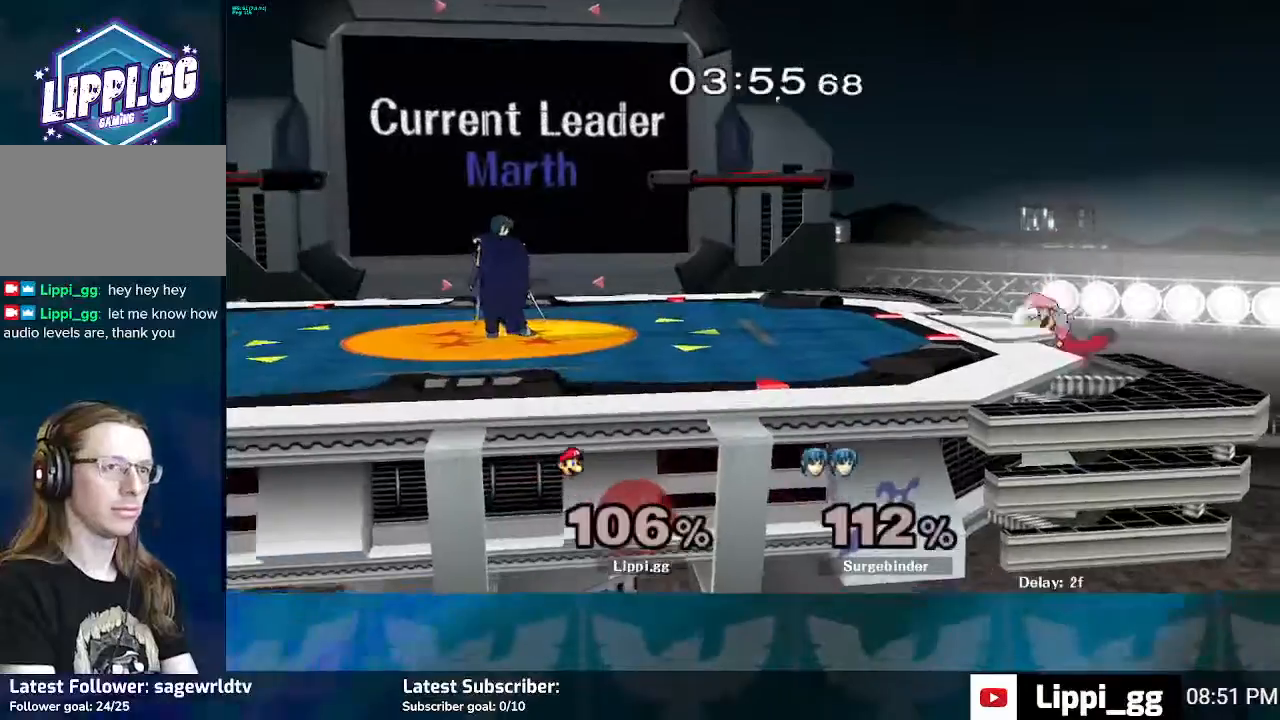
{"buttons": ["Y"], "left_stick": "up-right", "right_stick": "center", "events": [[133, "Y", "down"], [233, "Y", "up"], [300, "Y", "down"], [367, "Y", "up"], [467, "Y", "down"], [500, "left_stick", "up-right"]]}
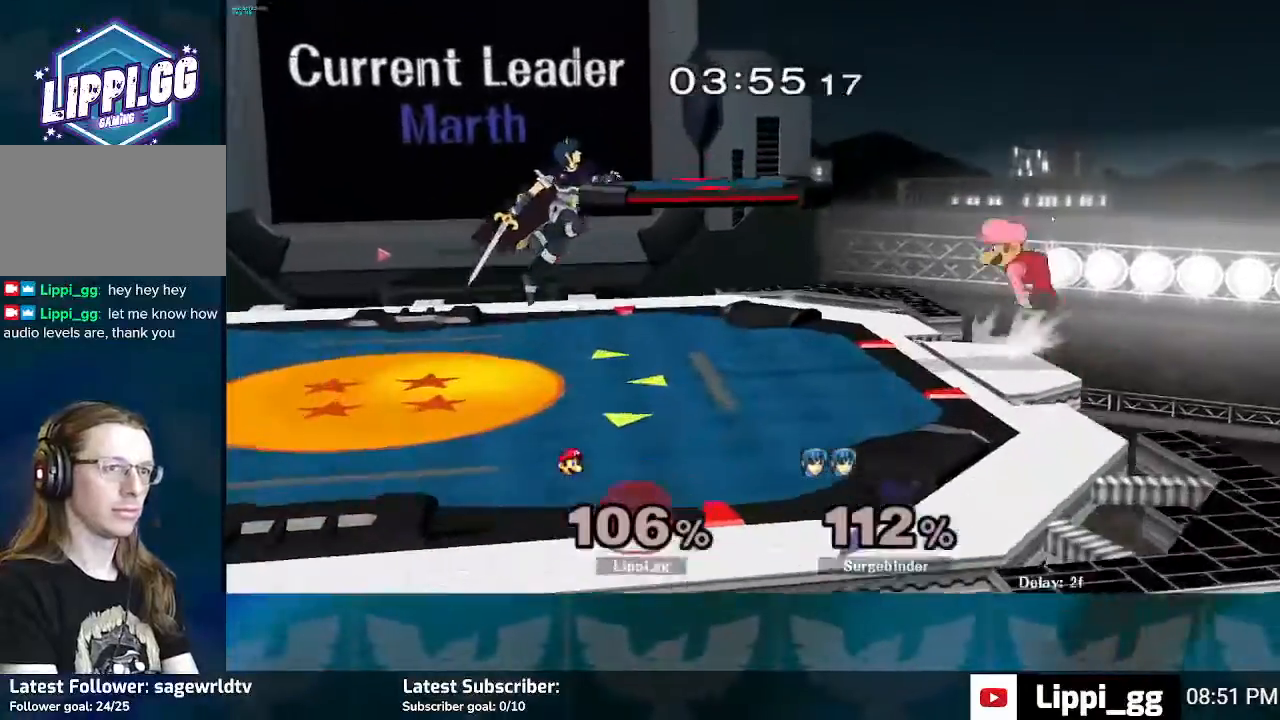
{"buttons": [], "left_stick": "up-right", "right_stick": "center", "events": [[33, "Y", "up"], [134, "Y", "down"], [200, "Y", "up"]]}
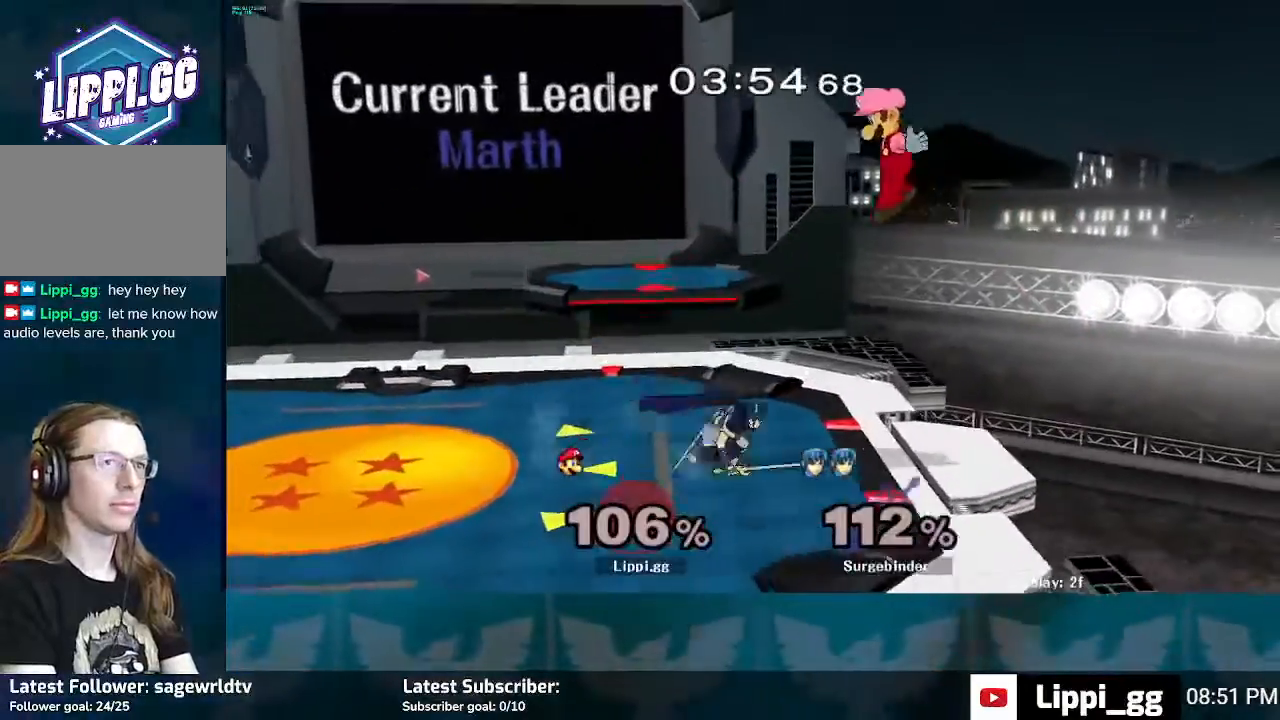
{"buttons": ["B"], "left_stick": "left", "right_stick": "center", "events": [[100, "left_stick", "left"], [166, "B", "down"]]}
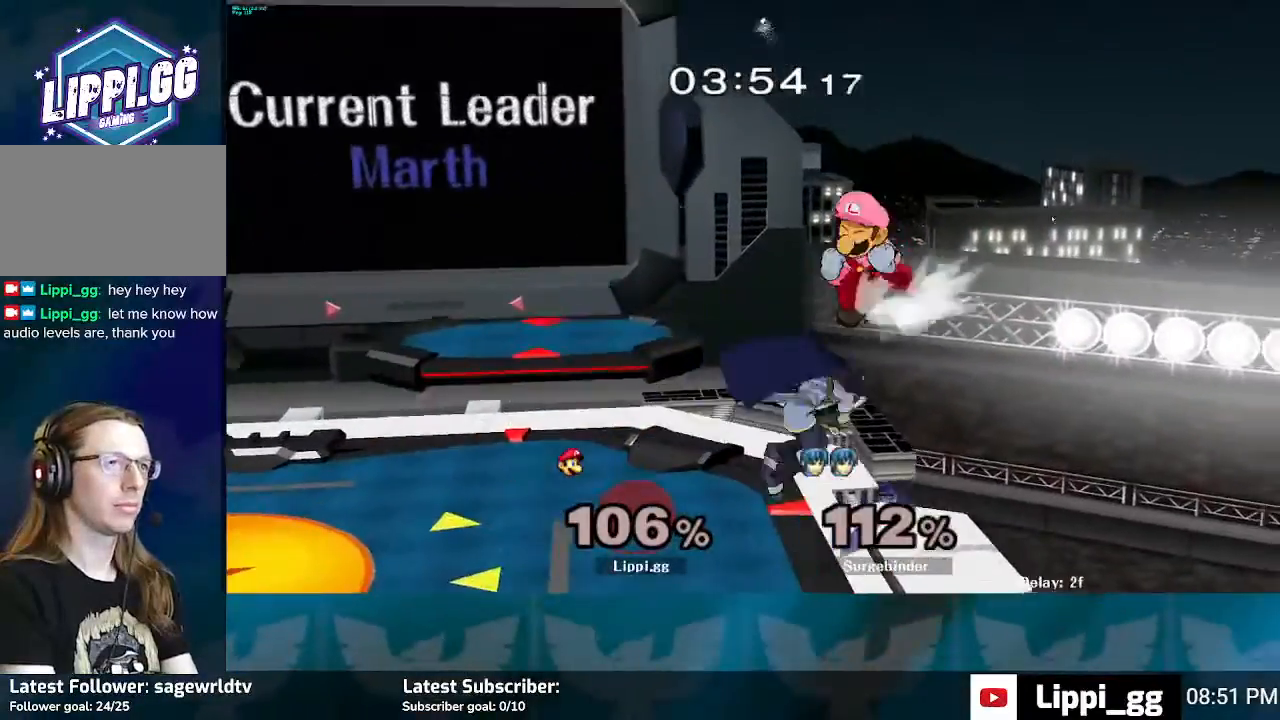
{"buttons": [], "left_stick": "left", "right_stick": "center", "events": [[267, "B", "up"]]}
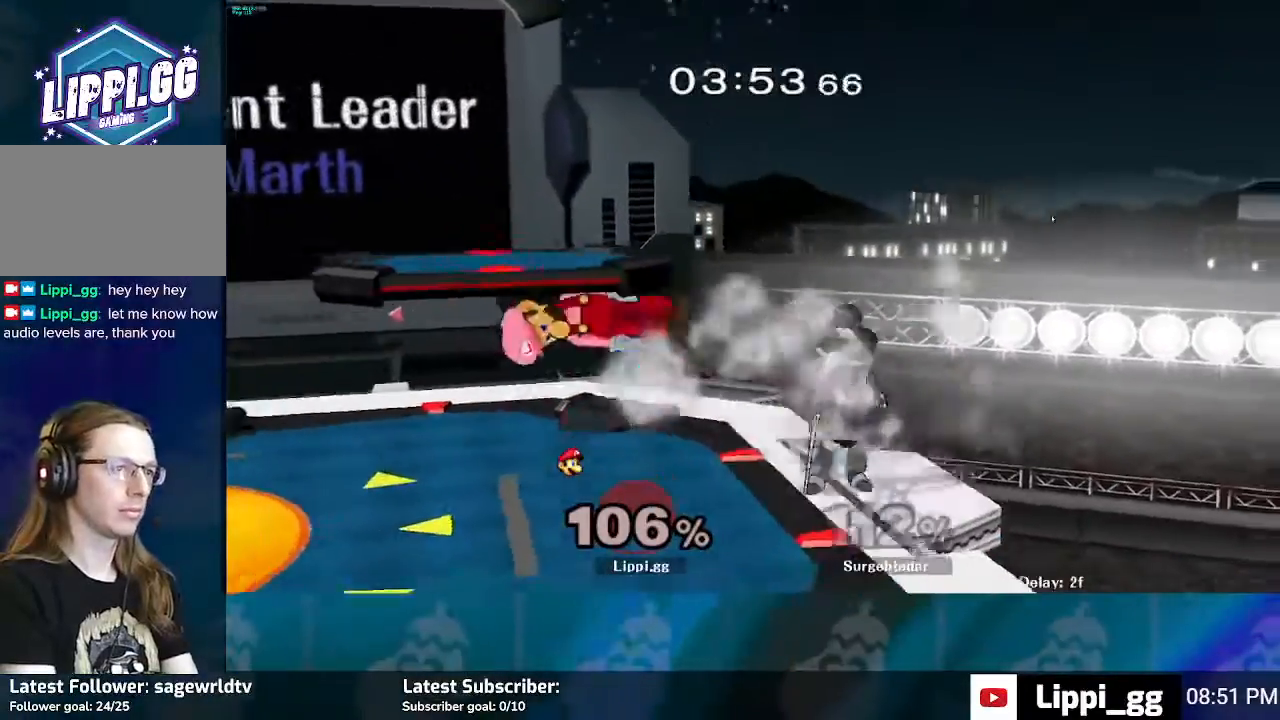
{"buttons": [], "left_stick": "left", "right_stick": "center", "events": []}
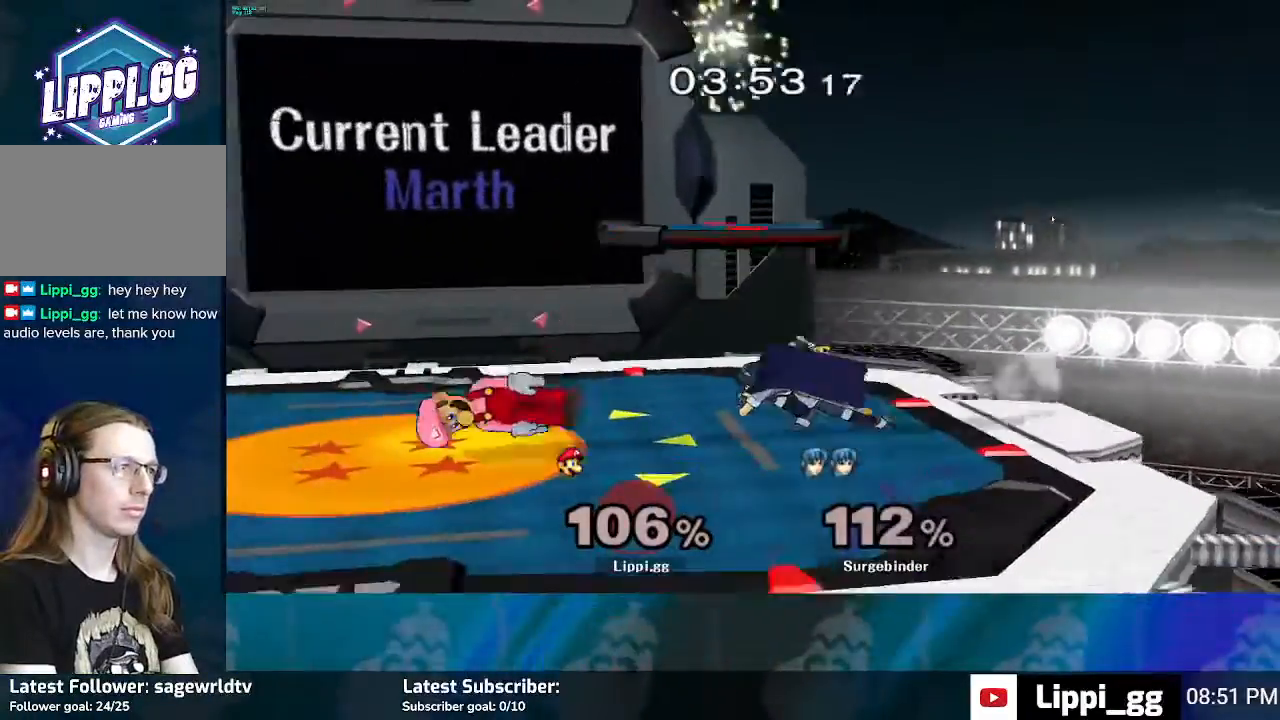
{"buttons": ["R1"], "left_stick": "center", "right_stick": "center", "events": [[167, "R1", "down"], [267, "left_stick", "center"]]}
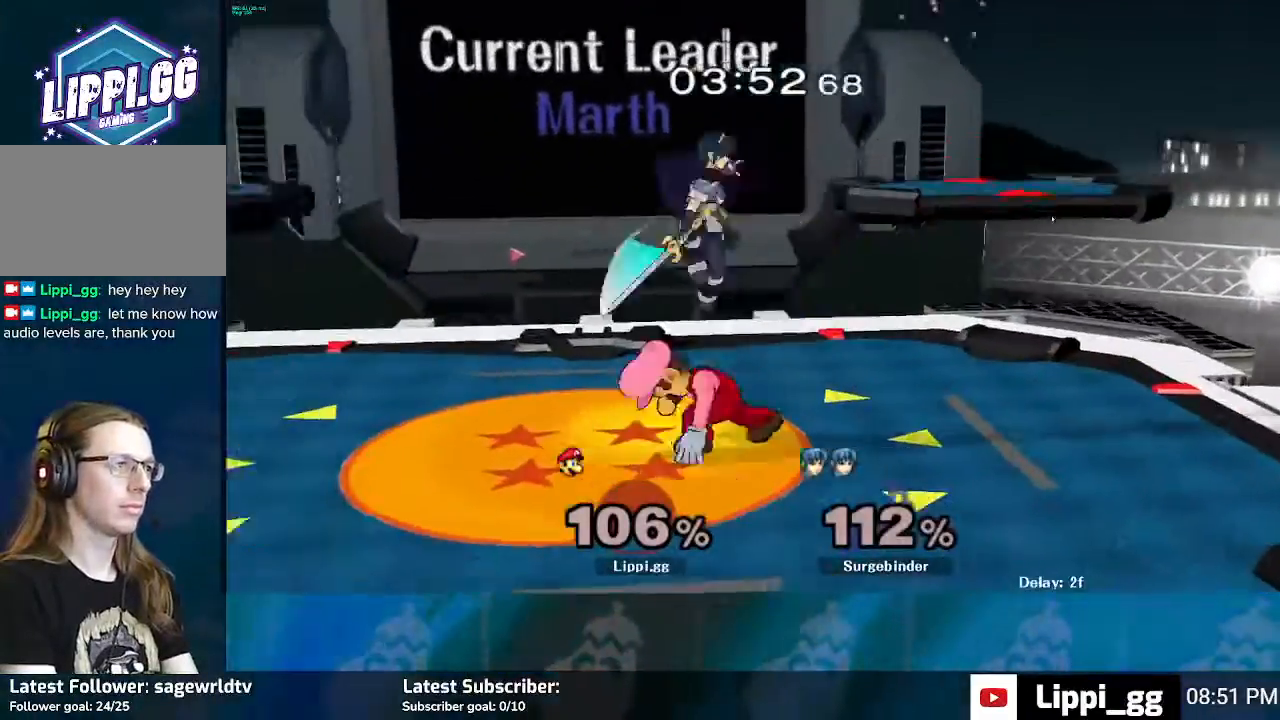
{"buttons": ["R1"], "left_stick": "left", "right_stick": "center", "events": [[66, "left_stick", "left"], [367, "left_stick", "center"], [433, "left_stick", "left"]]}
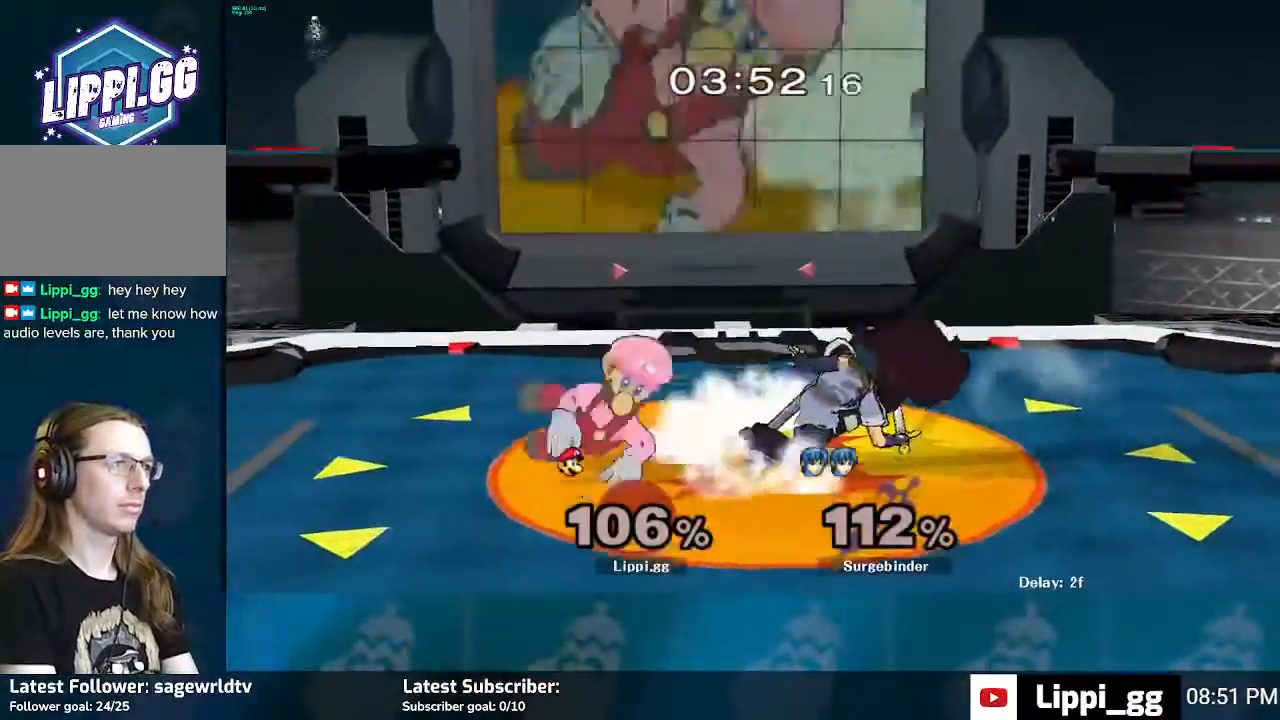
{"buttons": ["R1"], "left_stick": "center", "right_stick": "center", "events": [[67, "left_stick", "center"], [367, "left_stick", "right"], [467, "left_stick", "center"]]}
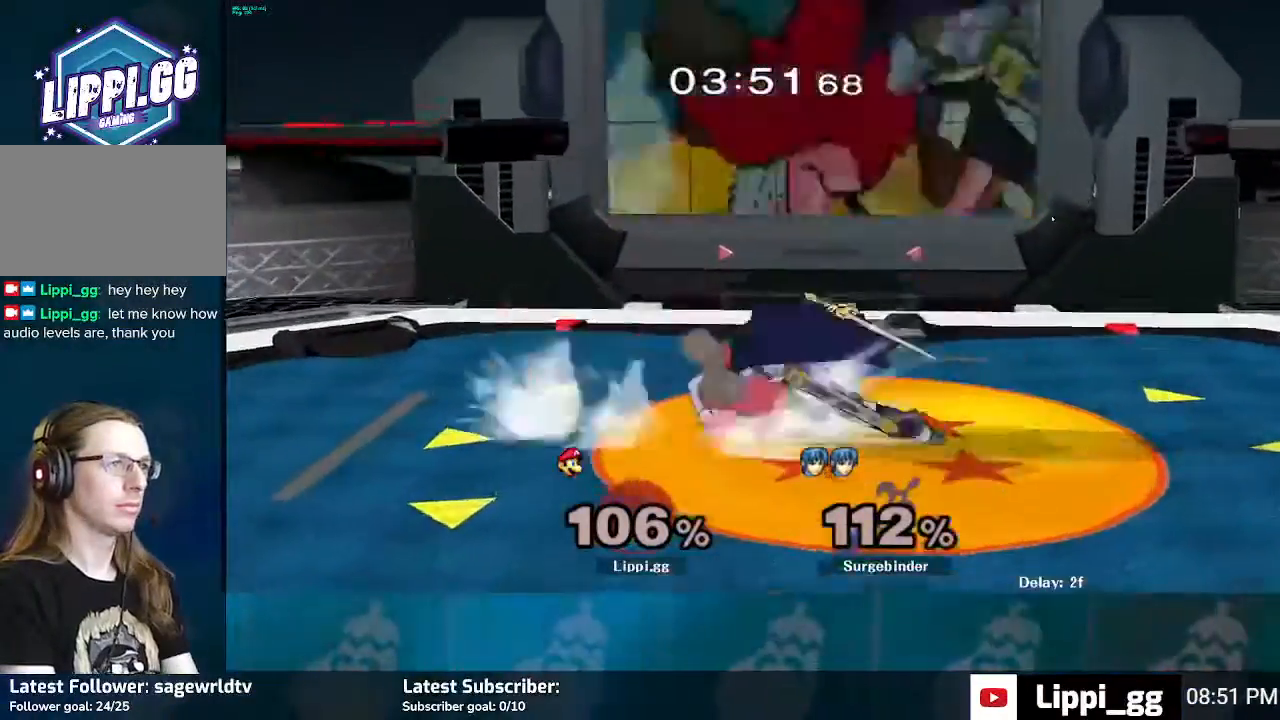
{"buttons": [], "left_stick": "center", "right_stick": "center", "events": [[33, "left_stick", "right"], [266, "left_stick", "center"], [300, "R1", "up"]]}
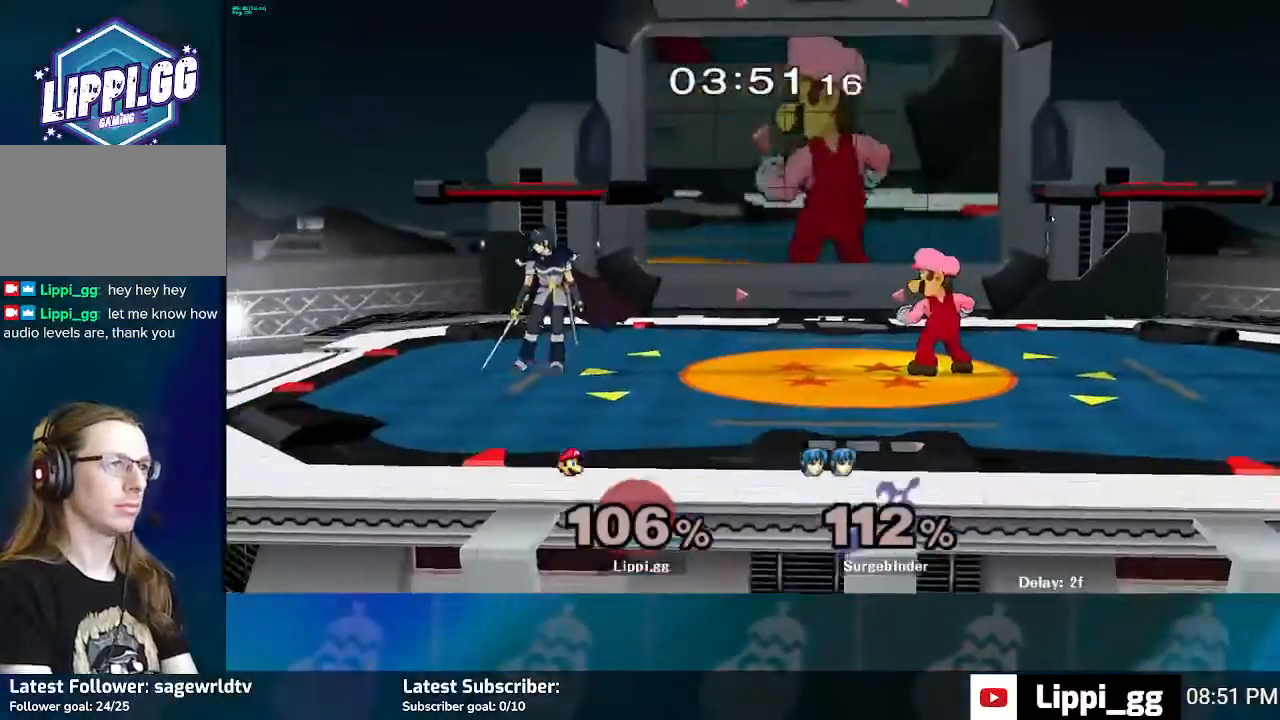
{"buttons": [], "left_stick": "center", "right_stick": "center", "events": [[200, "Y", "down"], [200, "left_stick", "right"], [267, "L1", "down"], [267, "Y", "up"], [267, "left_stick", "down-right"], [400, "L1", "up"], [434, "left_stick", "center"]]}
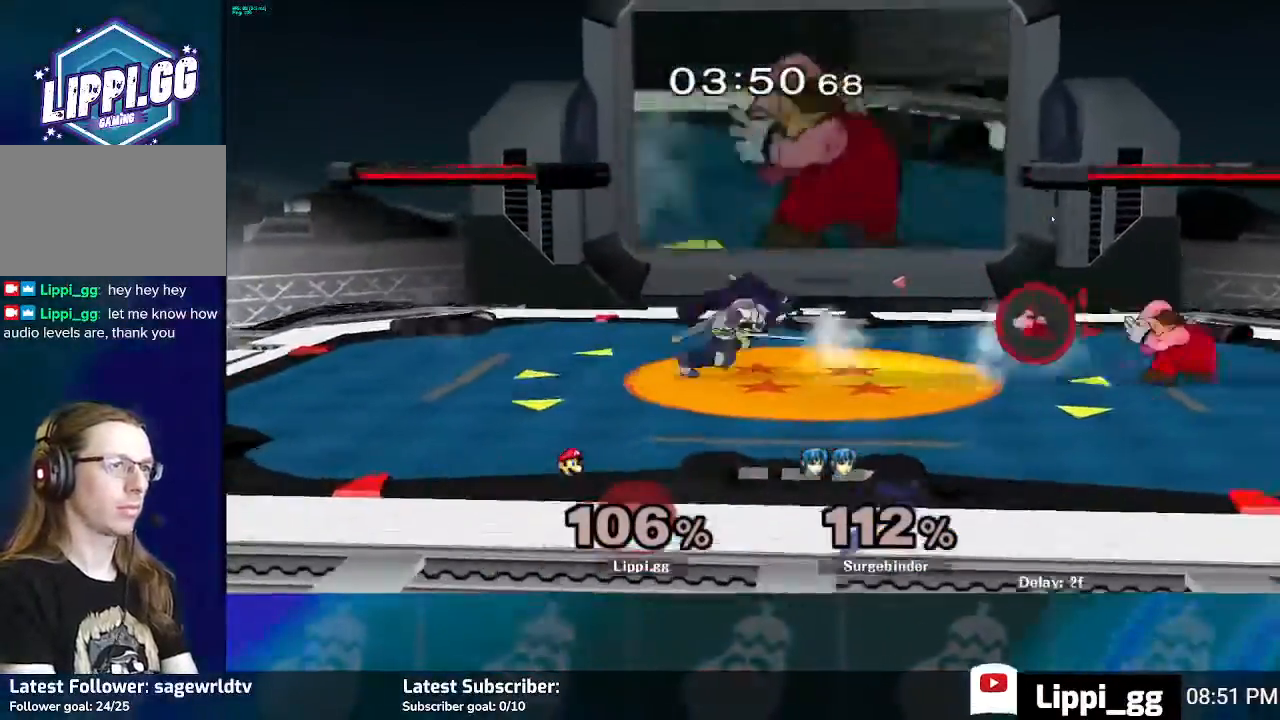
{"buttons": [], "left_stick": "center", "right_stick": "down-right", "events": [[100, "Y", "down"], [100, "left_stick", "down-left"], [133, "L1", "down"], [166, "Y", "up"], [333, "L1", "up"], [467, "left_stick", "center"], [500, "right_stick", "down-right"]]}
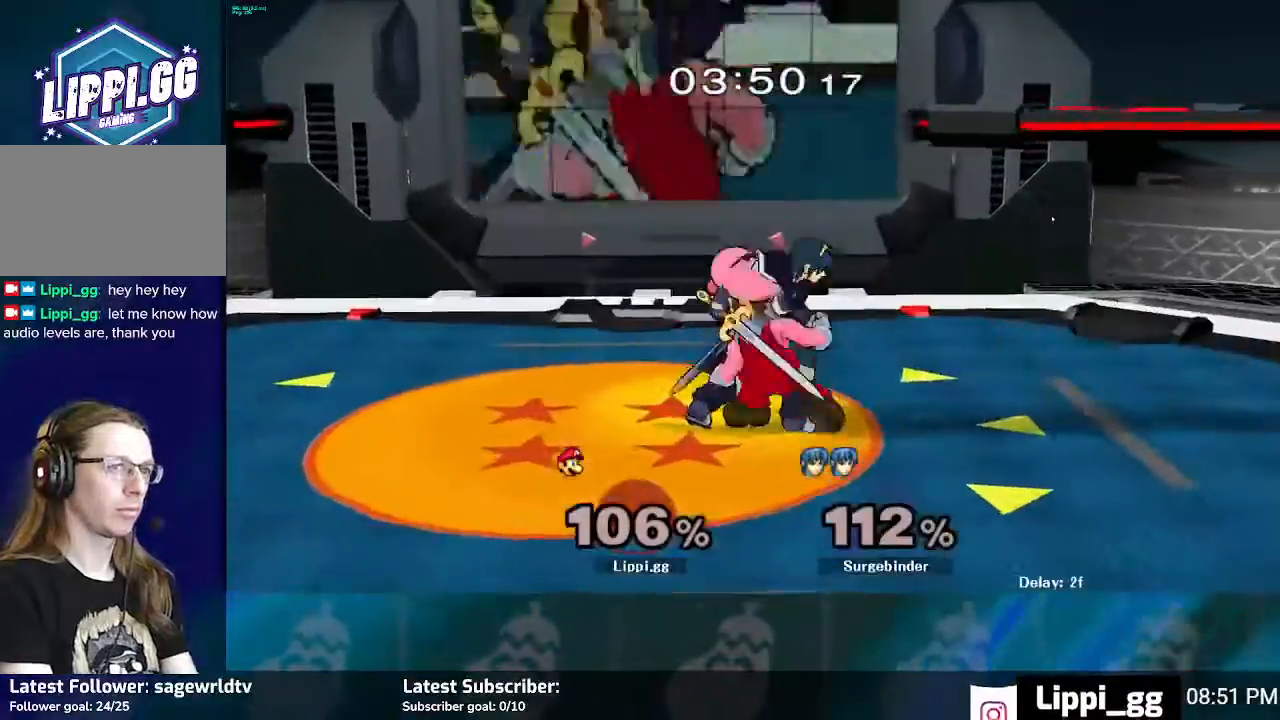
{"buttons": [], "left_stick": "center", "right_stick": "center", "events": [[67, "right_stick", "center"], [133, "right_stick", "down"], [501, "right_stick", "center"]]}
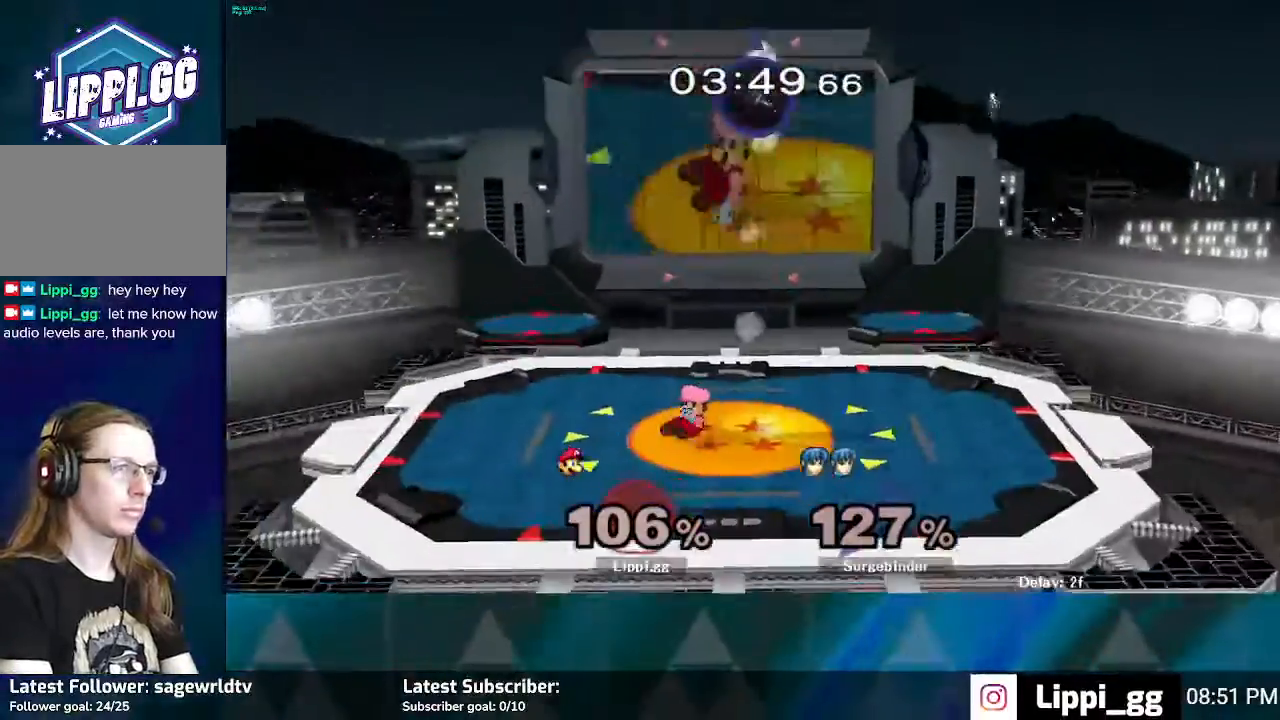
{"buttons": ["Y"], "left_stick": "right", "right_stick": "center", "events": [[200, "left_stick", "left"], [266, "Y", "down"], [300, "left_stick", "center"], [367, "left_stick", "right"], [400, "Y", "up"], [467, "Y", "down"]]}
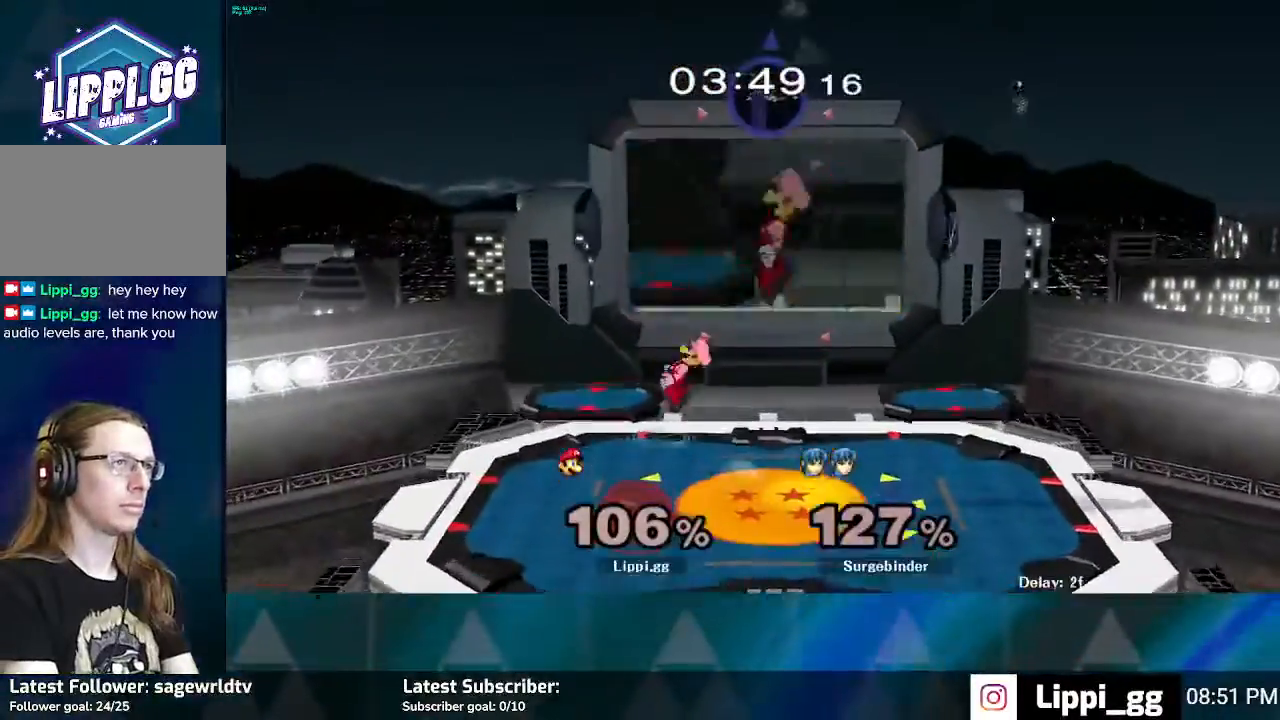
{"buttons": [], "left_stick": "center", "right_stick": "center", "events": [[33, "Y", "up"], [434, "left_stick", "center"]]}
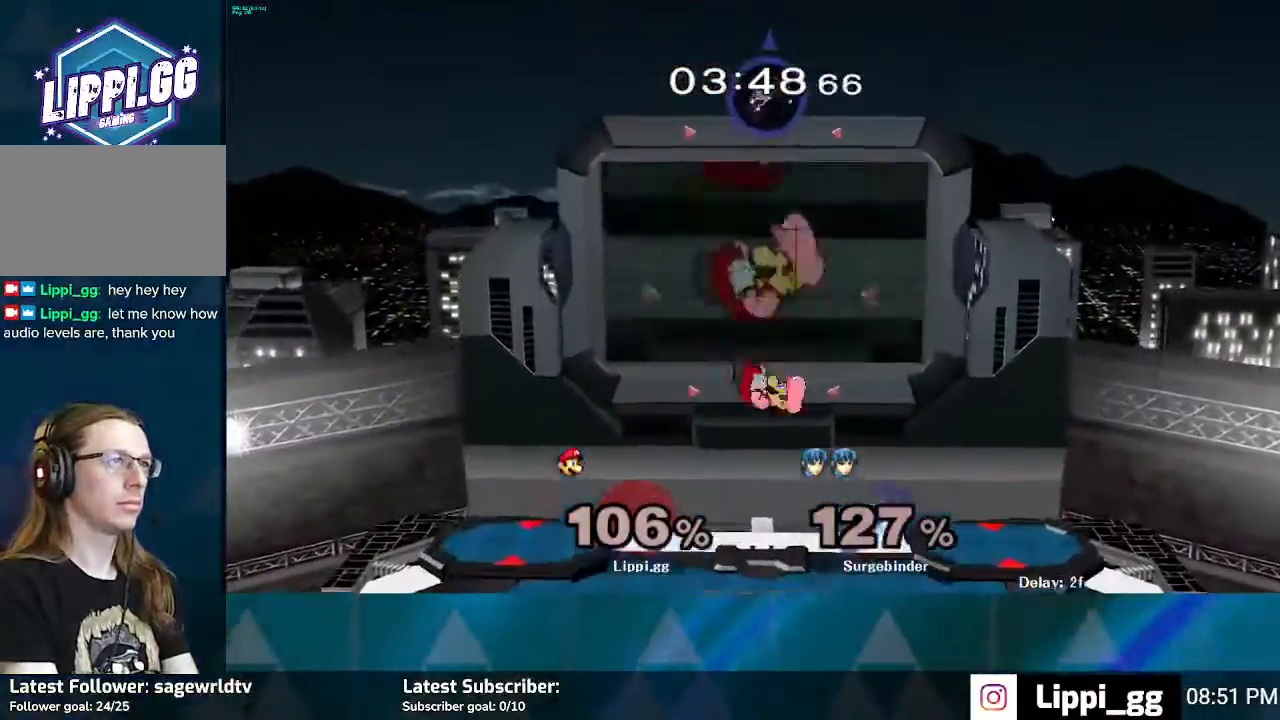
{"buttons": [], "left_stick": "center", "right_stick": "center", "events": [[33, "left_stick", "down-right"], [133, "left_stick", "down"], [367, "left_stick", "center"]]}
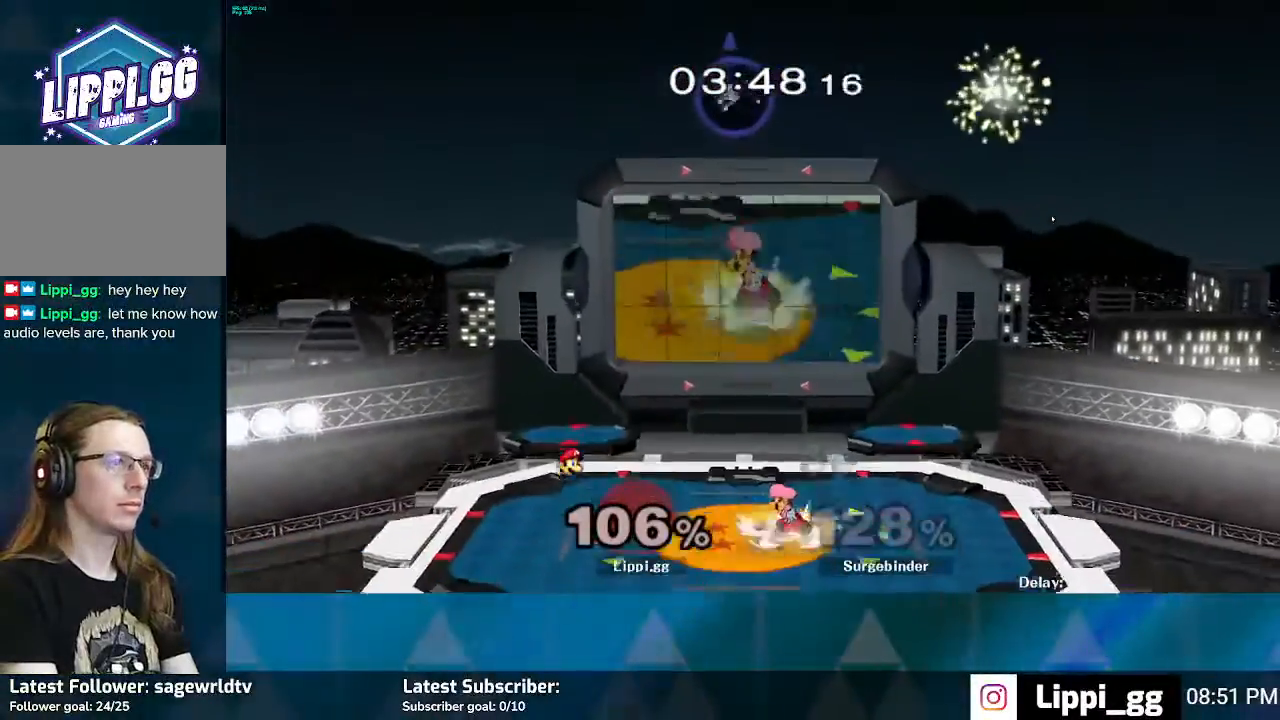
{"buttons": [], "left_stick": "center", "right_stick": "center", "events": []}